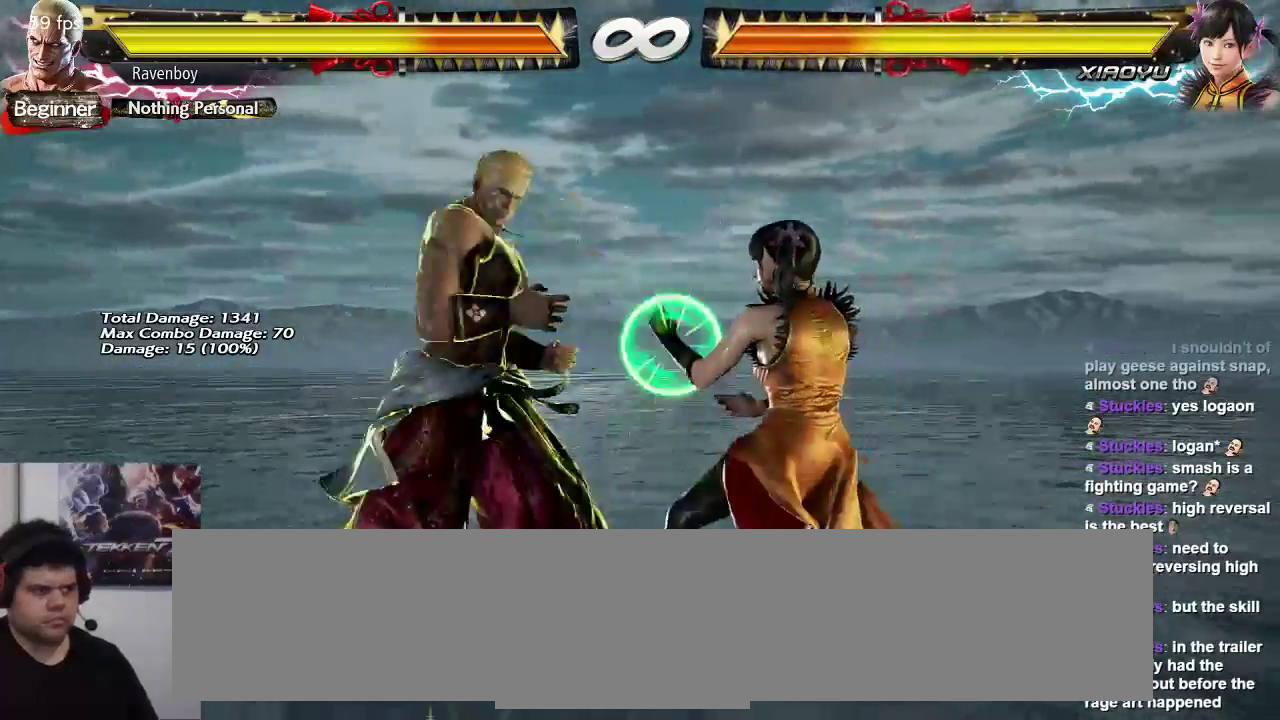
Gameplay with a controller (arcade stick); each line is a JSON object with the inputs held at the frame after it. "events" lists button and stick changes between this image and that frame as [ms after this image, input, new state], when the widget could be followed in between. Not read: L3 R3.
{"buttons": [], "left_stick": "center", "events": [[50, "TRIANGLE", "down"], [183, "TRIANGLE", "up"], [250, "SQUARE", "down"], [250, "left_stick", "right"], [350, "SQUARE", "up"], [383, "left_stick", "center"]]}
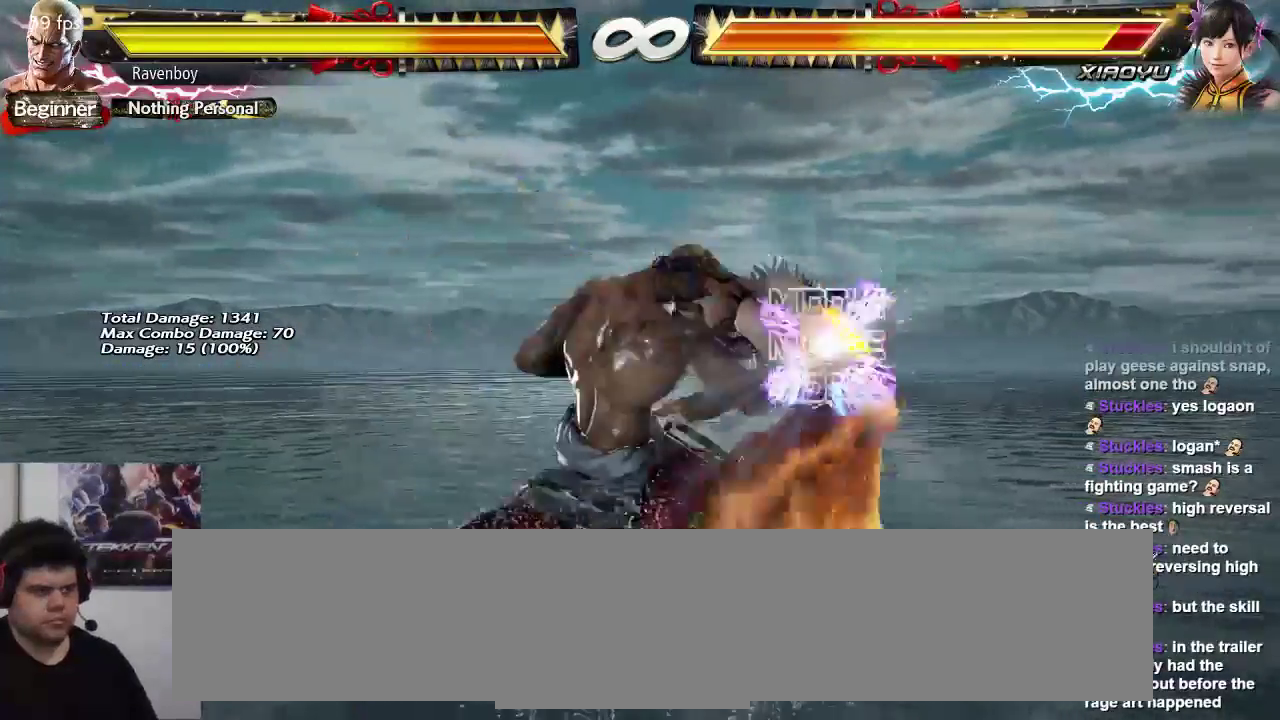
{"buttons": [], "left_stick": "center", "events": [[50, "SQUARE", "down"], [50, "TRIANGLE", "down"], [150, "SQUARE", "up"], [150, "TRIANGLE", "up"]]}
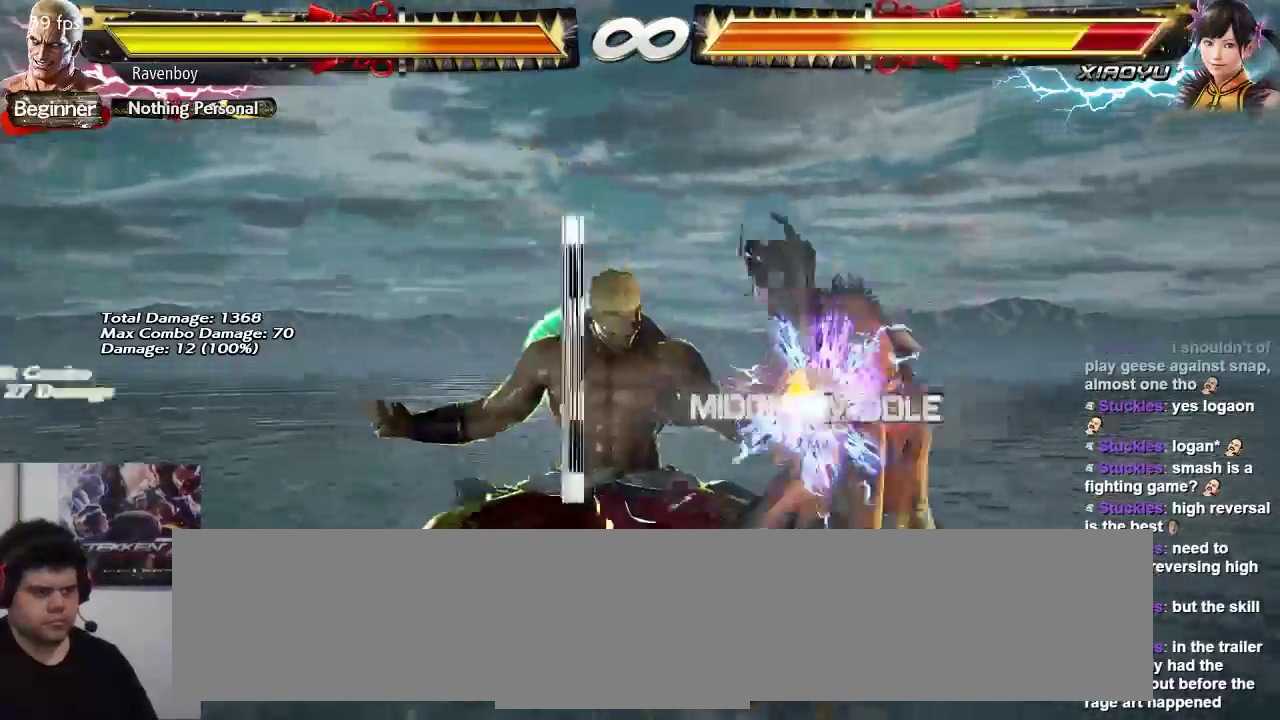
{"buttons": [], "left_stick": "center", "events": []}
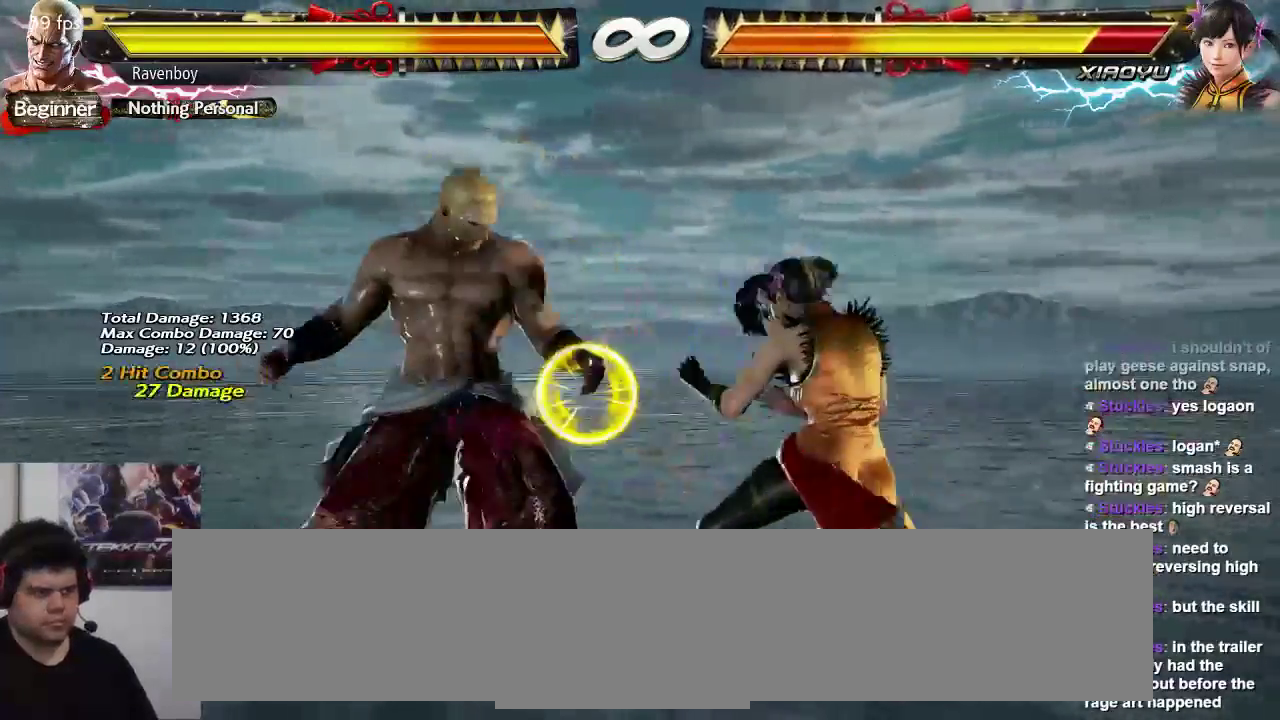
{"buttons": [], "left_stick": "center", "events": [[133, "TRIANGLE", "down"], [200, "TRIANGLE", "up"], [300, "left_stick", "right"], [333, "SQUARE", "down"], [433, "SQUARE", "up"], [433, "left_stick", "center"]]}
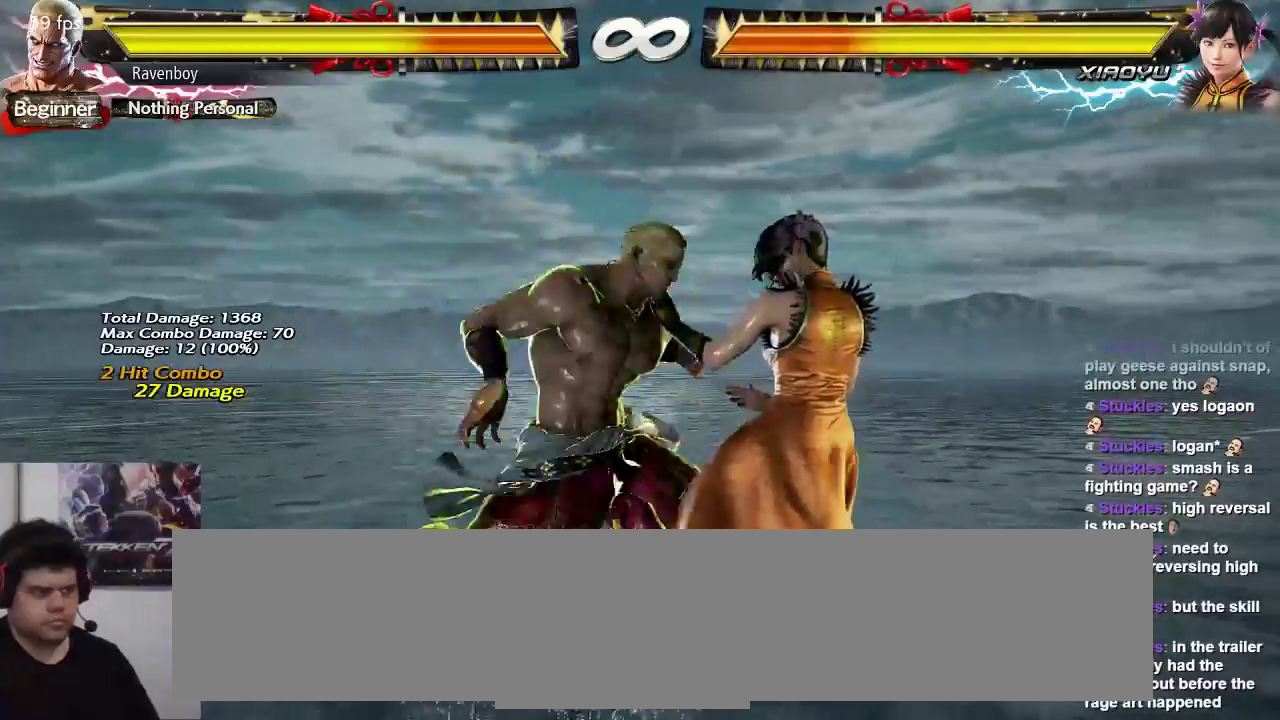
{"buttons": [], "left_stick": "center"}
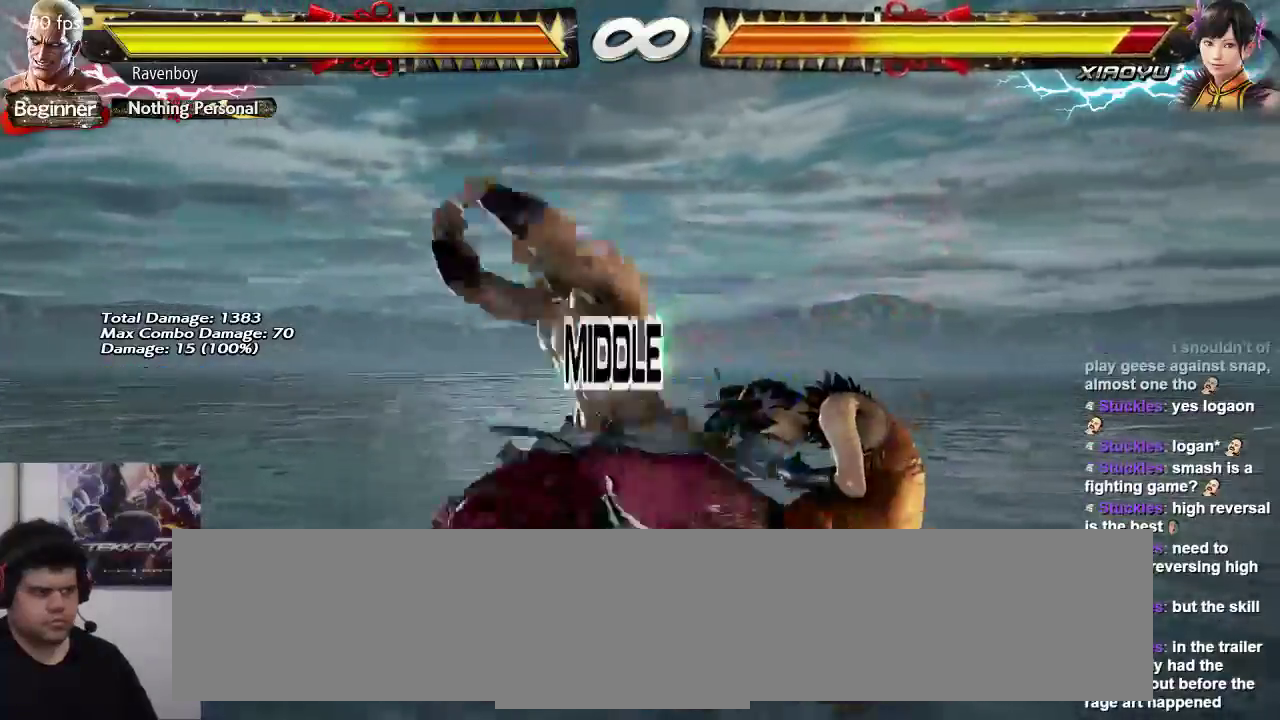
{"buttons": [], "left_stick": "center", "events": []}
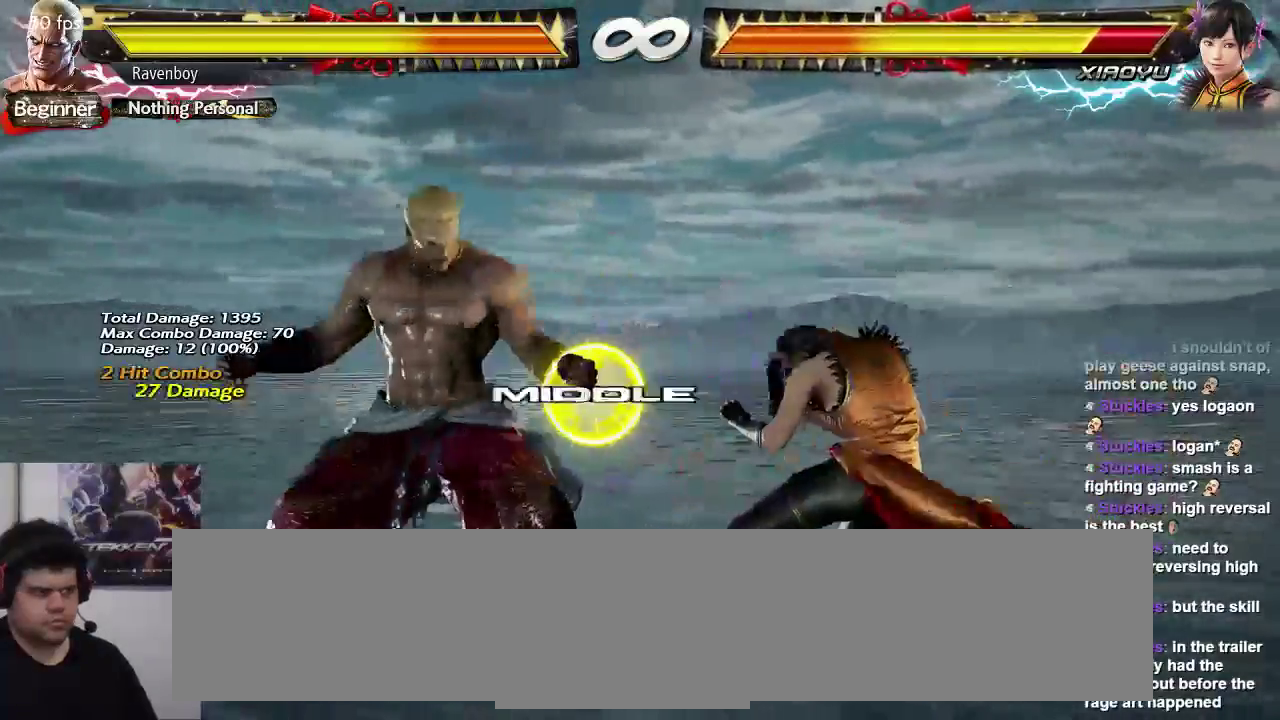
{"buttons": ["SQUARE"], "left_stick": "right", "events": [[283, "TRIANGLE", "down"], [383, "TRIANGLE", "up"], [450, "left_stick", "right"], [483, "SQUARE", "down"]]}
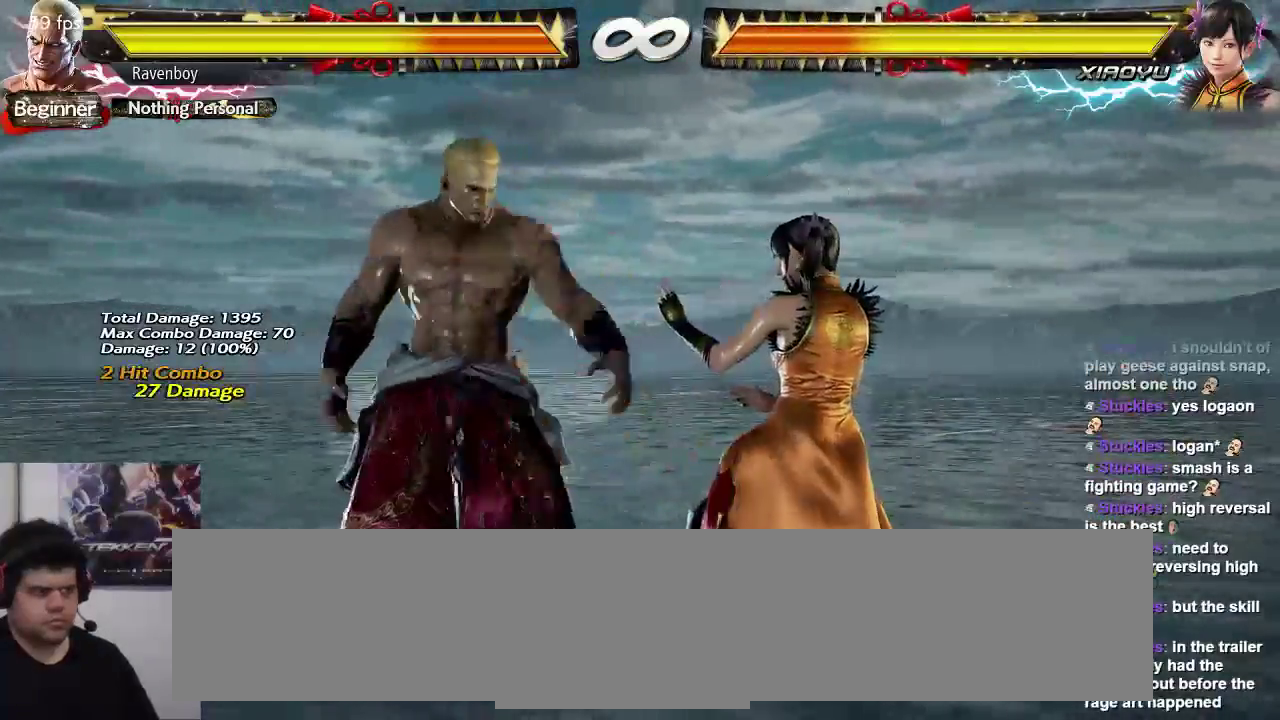
{"buttons": [], "left_stick": "center", "events": [[50, "SQUARE", "up"], [83, "left_stick", "center"], [317, "SQUARE", "down"], [317, "TRIANGLE", "down"], [383, "SQUARE", "up"], [383, "TRIANGLE", "up"]]}
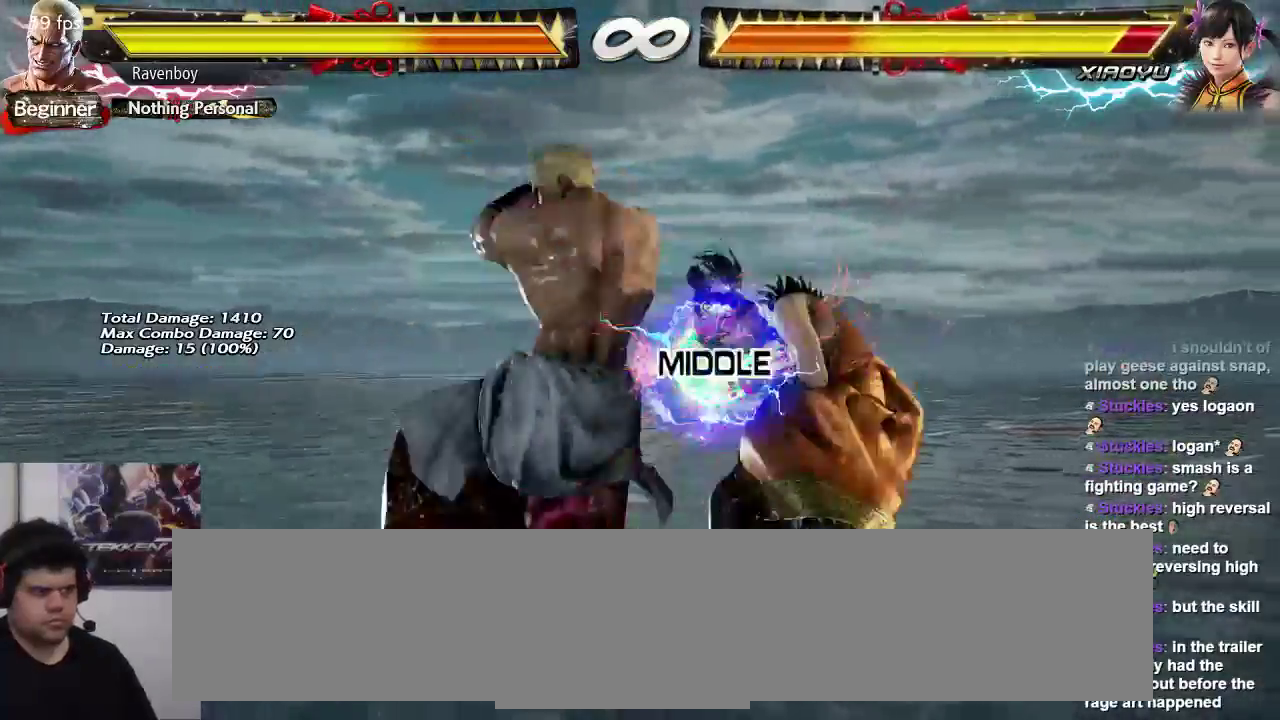
{"buttons": ["SQUARE"], "left_stick": "right"}
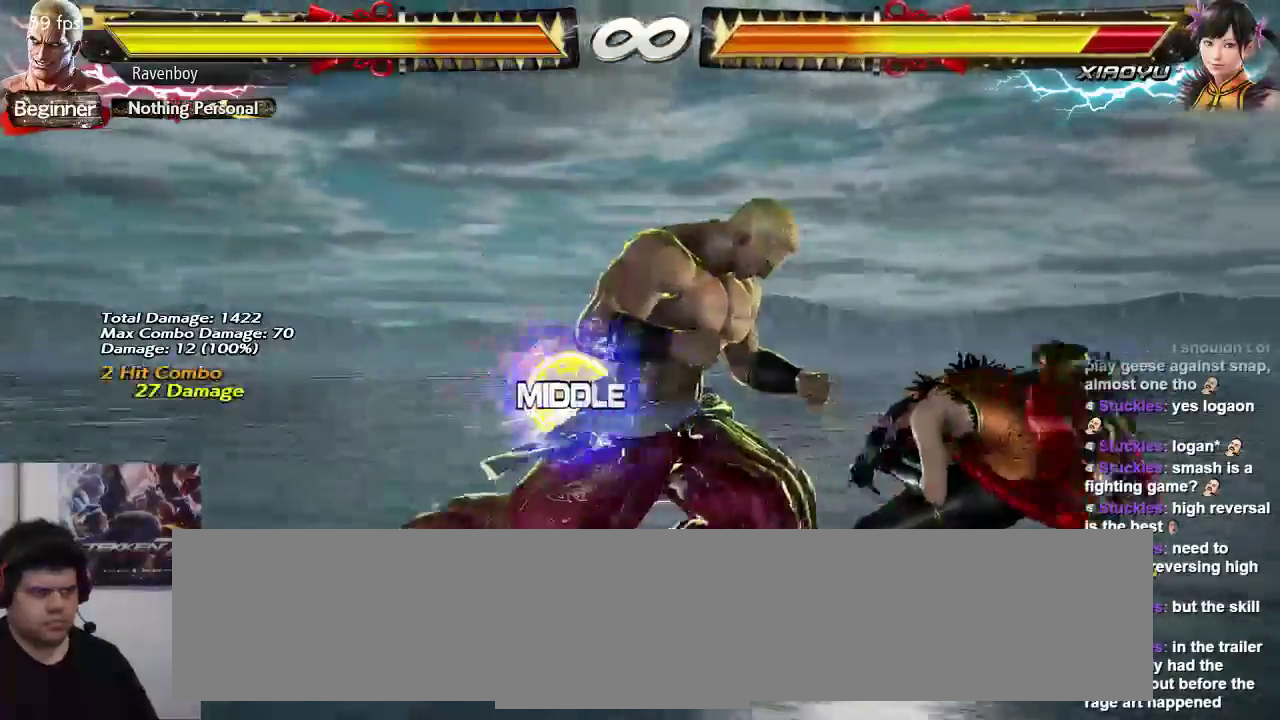
{"buttons": [], "left_stick": "center", "events": [[50, "SQUARE", "up"], [133, "left_stick", "center"], [267, "SQUARE", "down"], [267, "TRIANGLE", "down"], [300, "SQUARE", "up"], [300, "TRIANGLE", "up"], [433, "SQUARE", "down"], [433, "TRIANGLE", "down"], [467, "SQUARE", "up"], [467, "TRIANGLE", "up"]]}
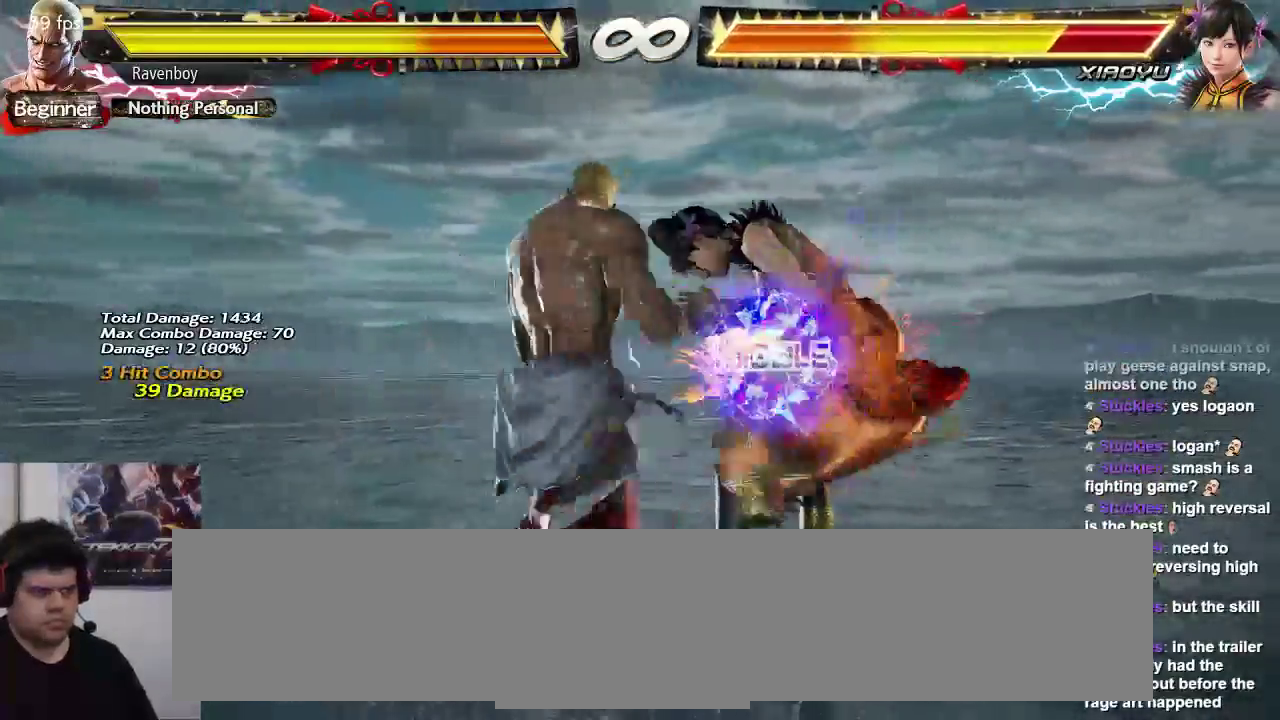
{"buttons": [], "left_stick": "center", "events": []}
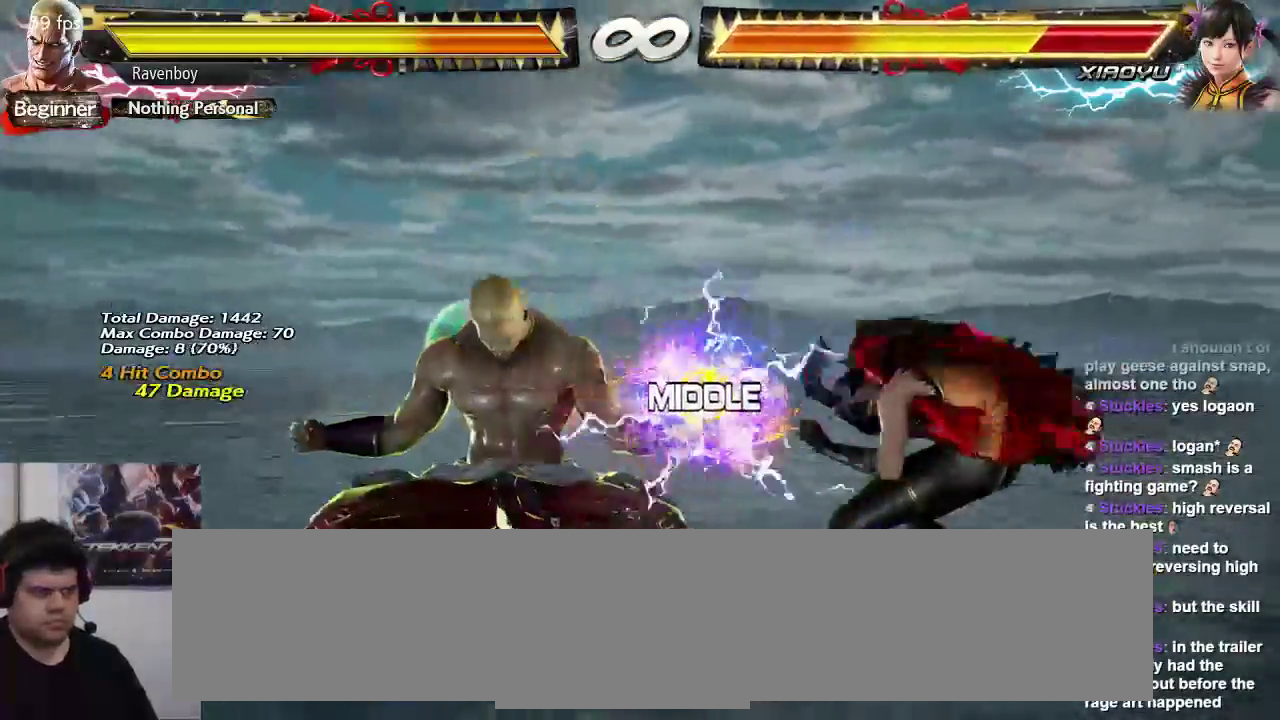
{"buttons": [], "left_stick": "right", "events": [[267, "left_stick", "right"], [367, "left_stick", "center"], [433, "left_stick", "right"]]}
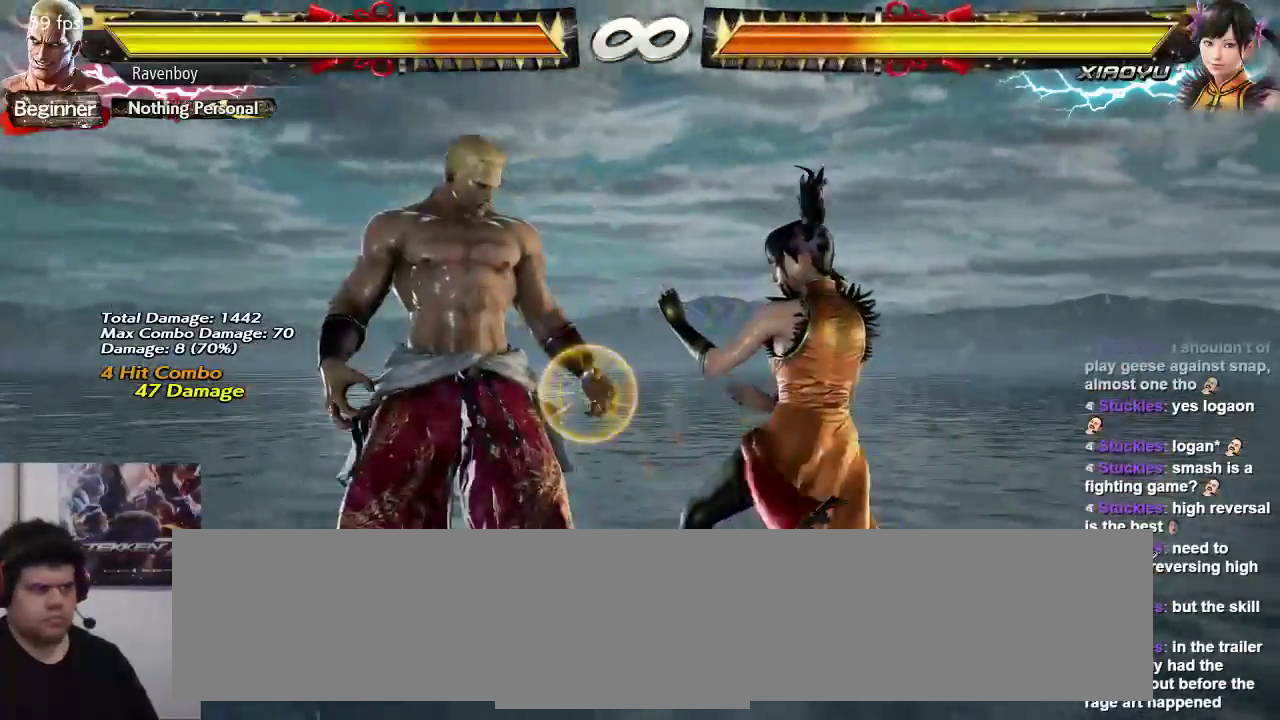
{"buttons": [], "left_stick": "center"}
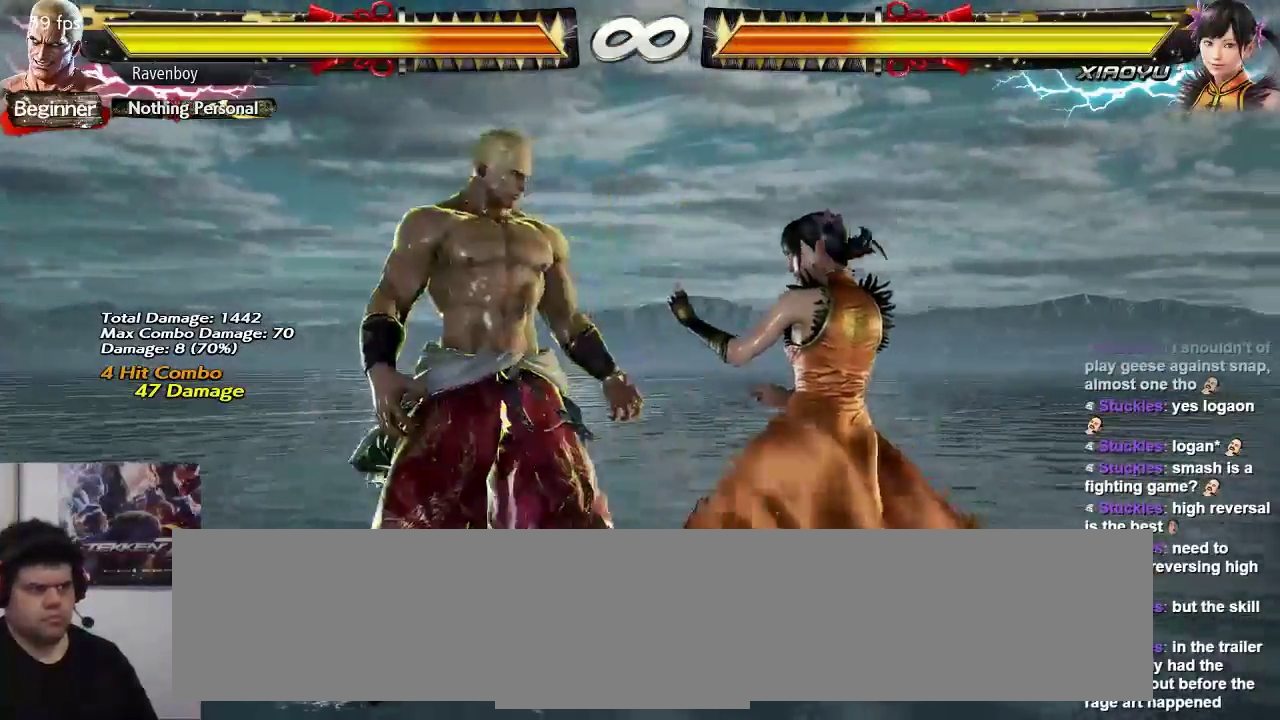
{"buttons": [], "left_stick": "center"}
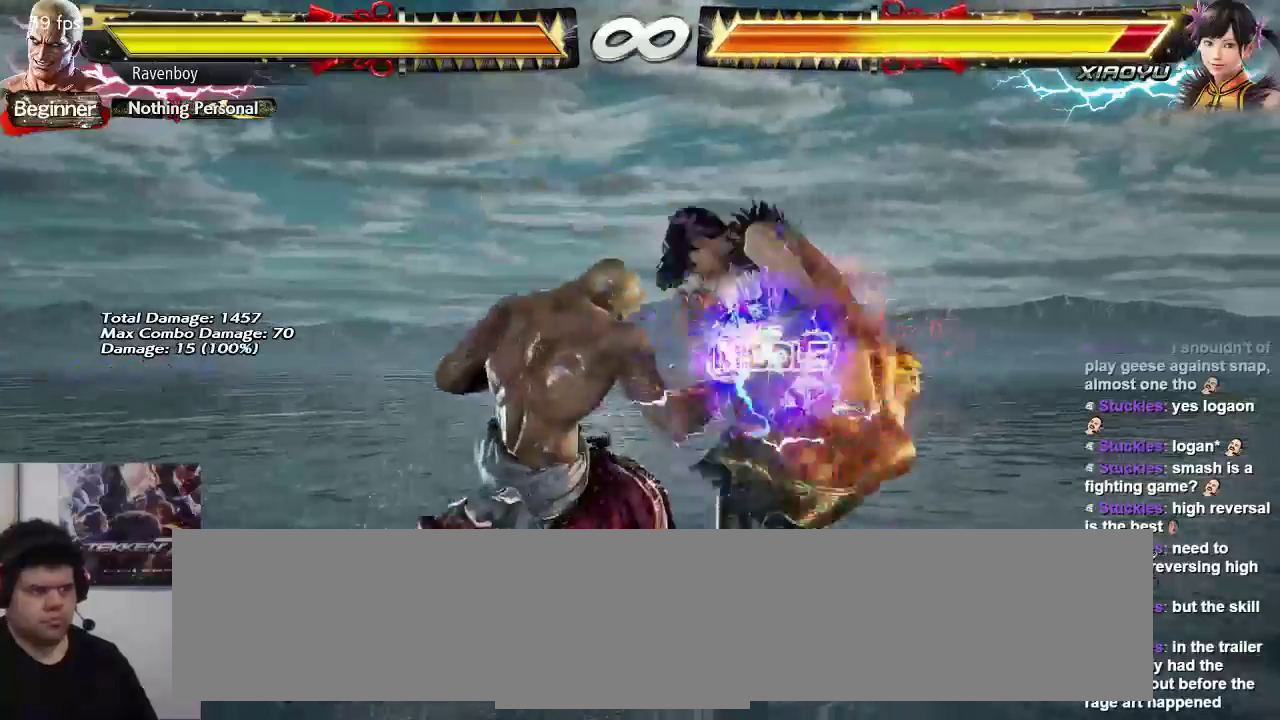
{"buttons": [], "left_stick": "center", "events": [[17, "SQUARE", "down"], [17, "TRIANGLE", "down"], [117, "SQUARE", "up"], [117, "TRIANGLE", "up"]]}
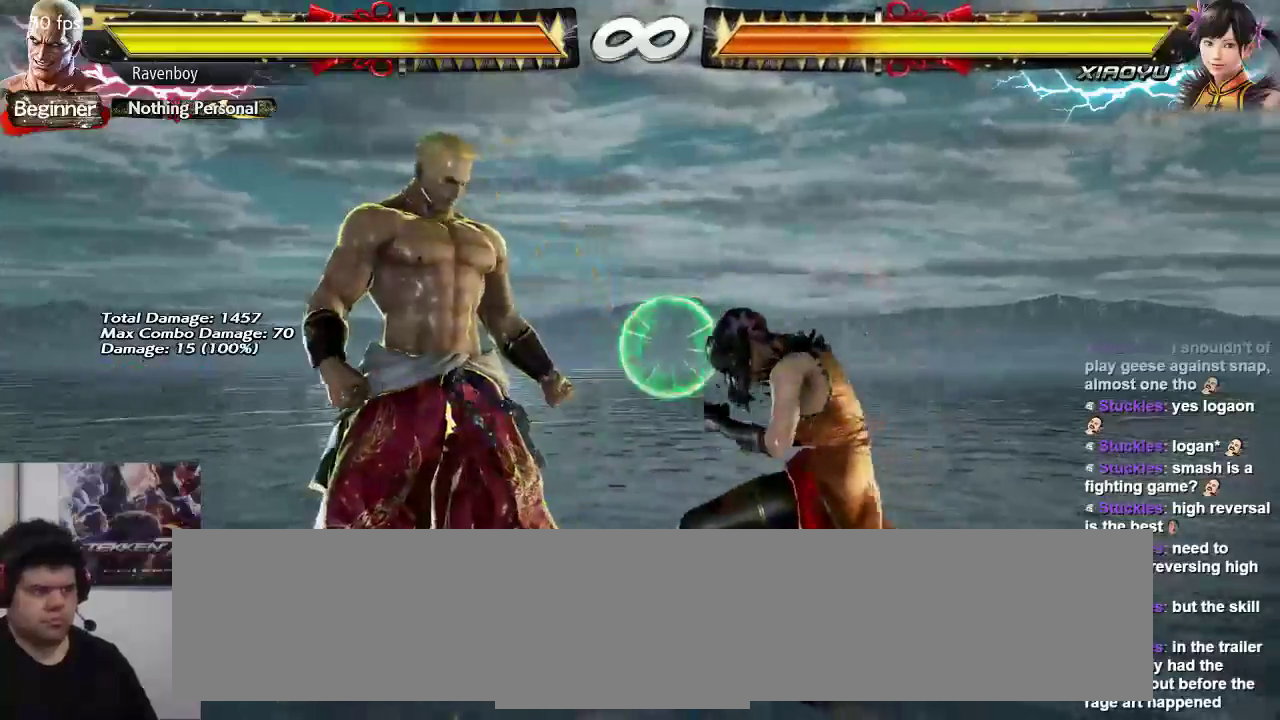
{"buttons": [], "left_stick": "center", "events": [[83, "TRIANGLE", "down"], [183, "TRIANGLE", "up"], [283, "SQUARE", "down"], [283, "left_stick", "right"], [367, "SQUARE", "up"], [450, "left_stick", "center"]]}
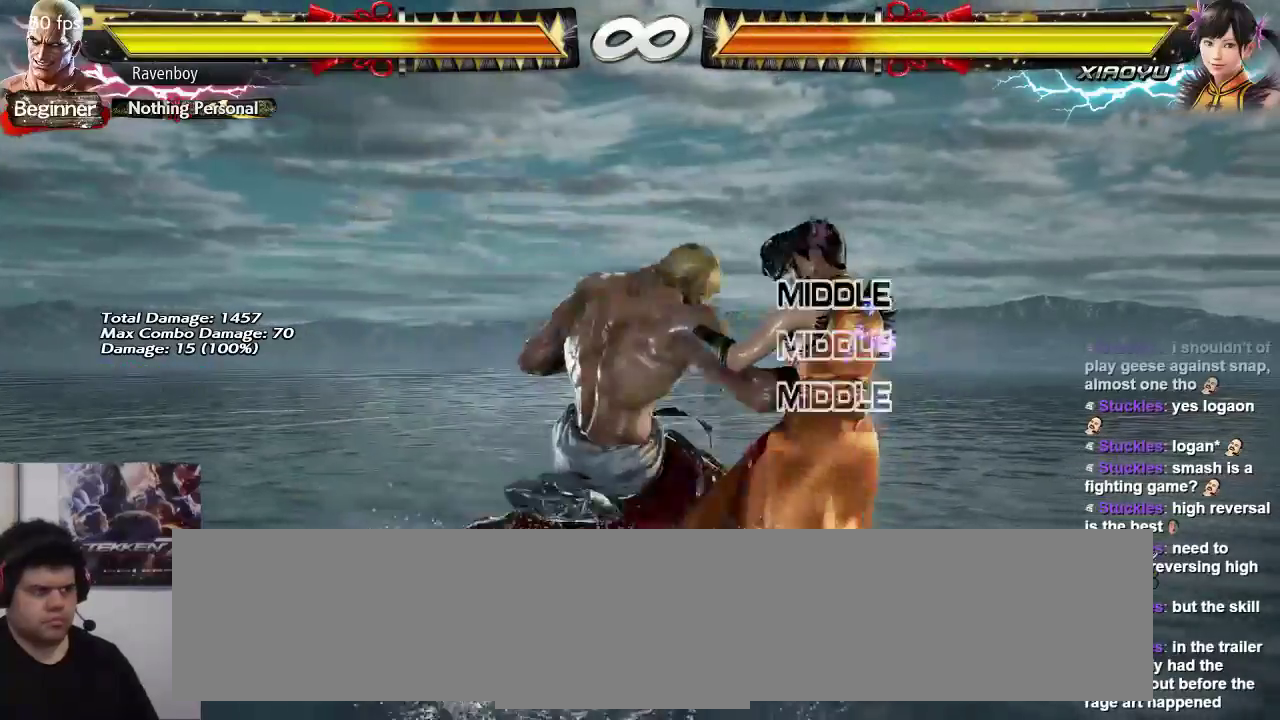
{"buttons": [], "left_stick": "center", "events": [[167, "SQUARE", "down"], [167, "TRIANGLE", "down"], [250, "SQUARE", "up"], [250, "TRIANGLE", "up"]]}
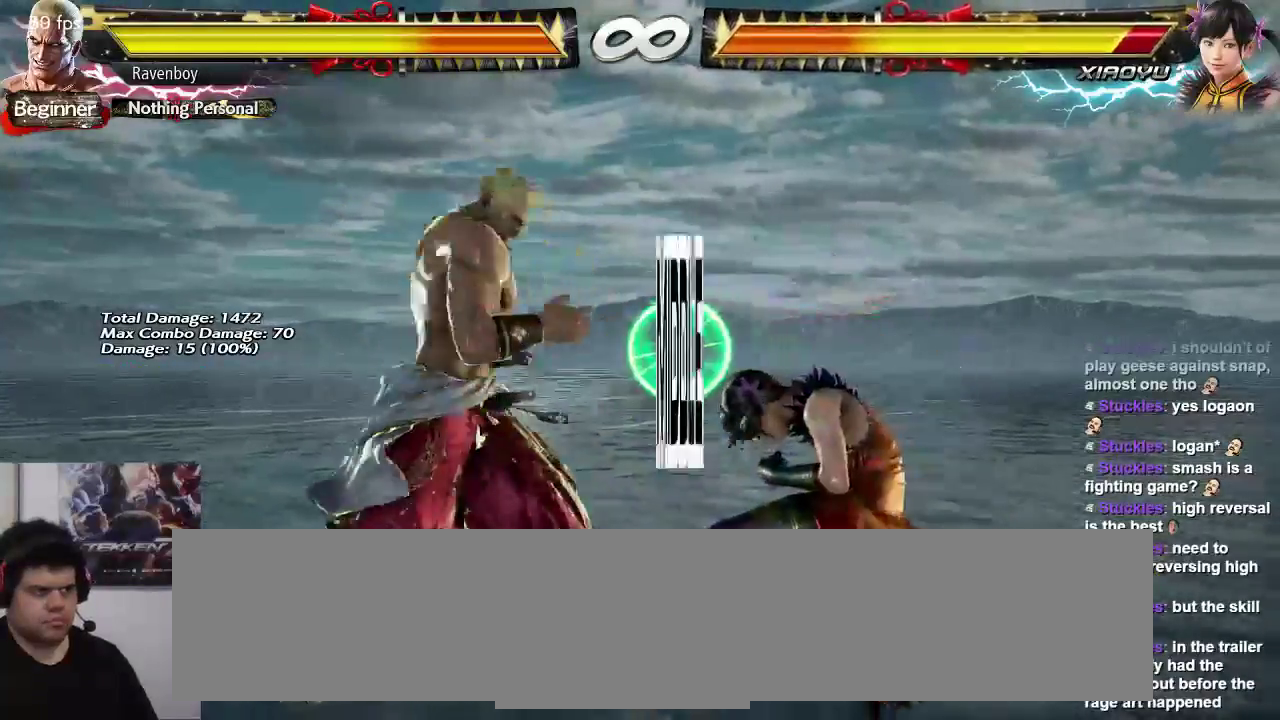
{"buttons": ["SQUARE"], "left_stick": "right", "events": [[233, "TRIANGLE", "down"], [300, "TRIANGLE", "up"], [433, "SQUARE", "down"], [433, "left_stick", "right"]]}
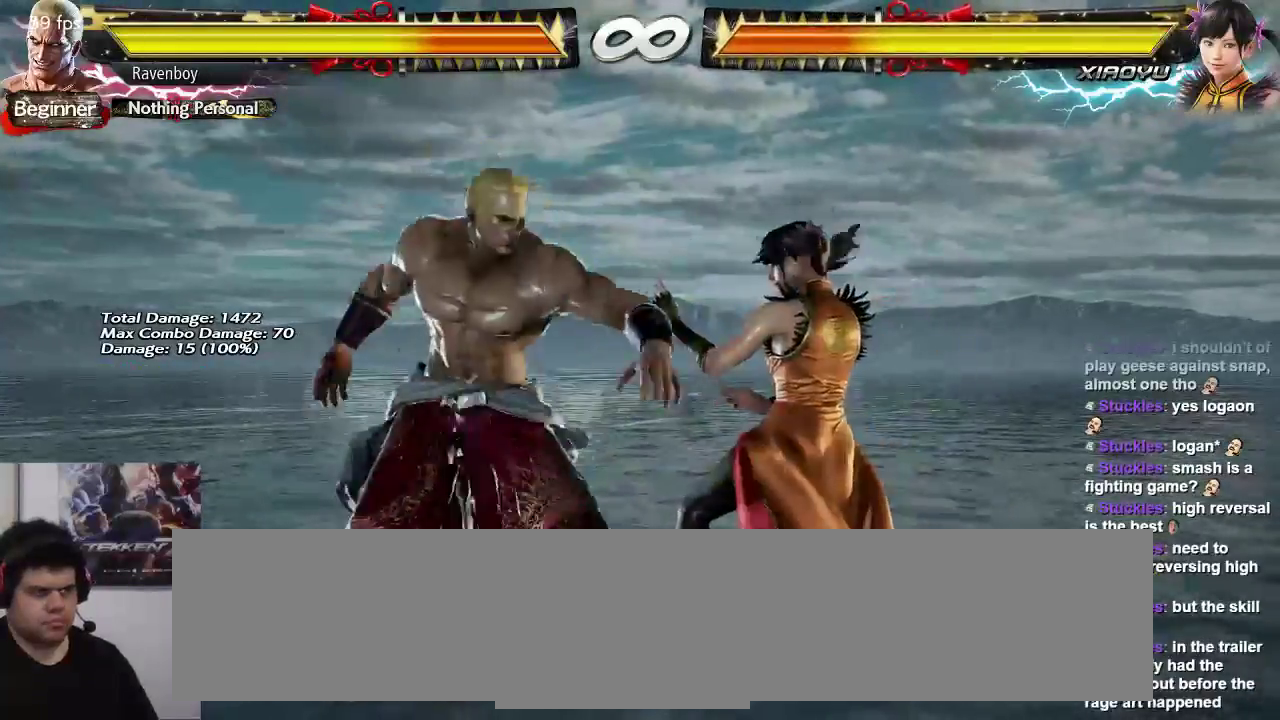
{"buttons": [], "left_stick": "center"}
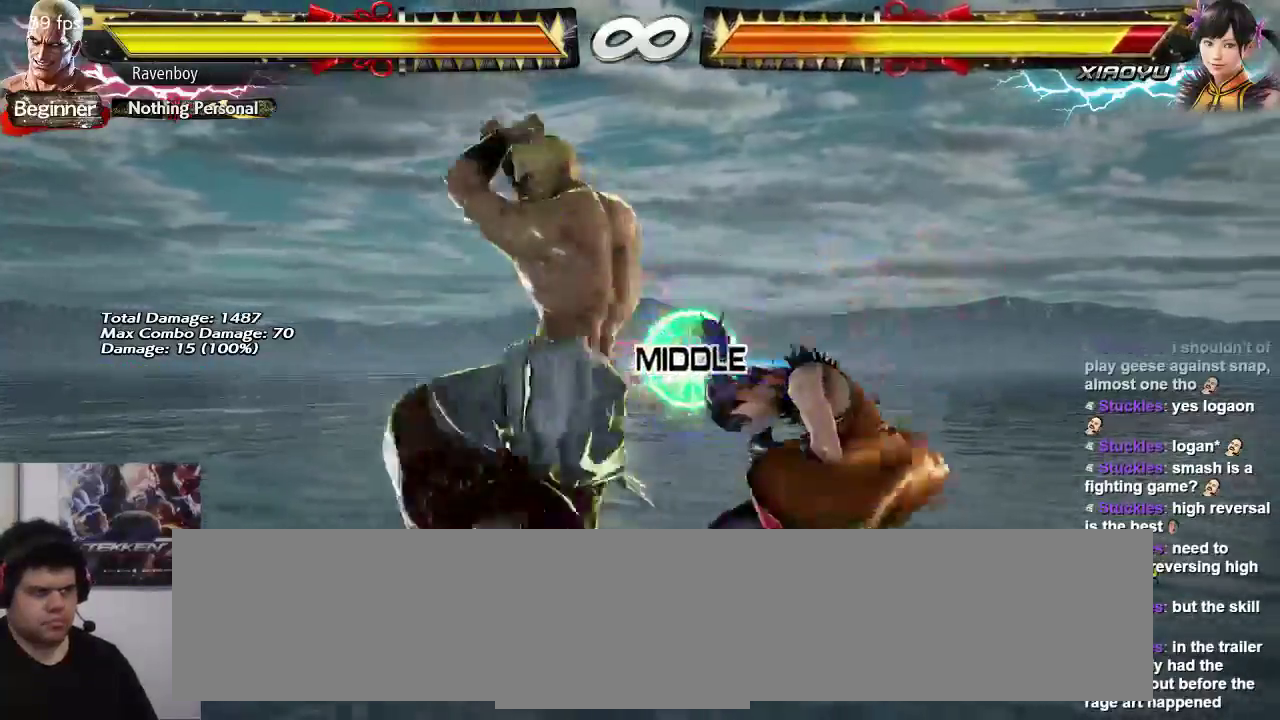
{"buttons": [], "left_stick": "right", "events": [[400, "left_stick", "right"], [417, "TRIANGLE", "down"], [450, "TRIANGLE", "up"]]}
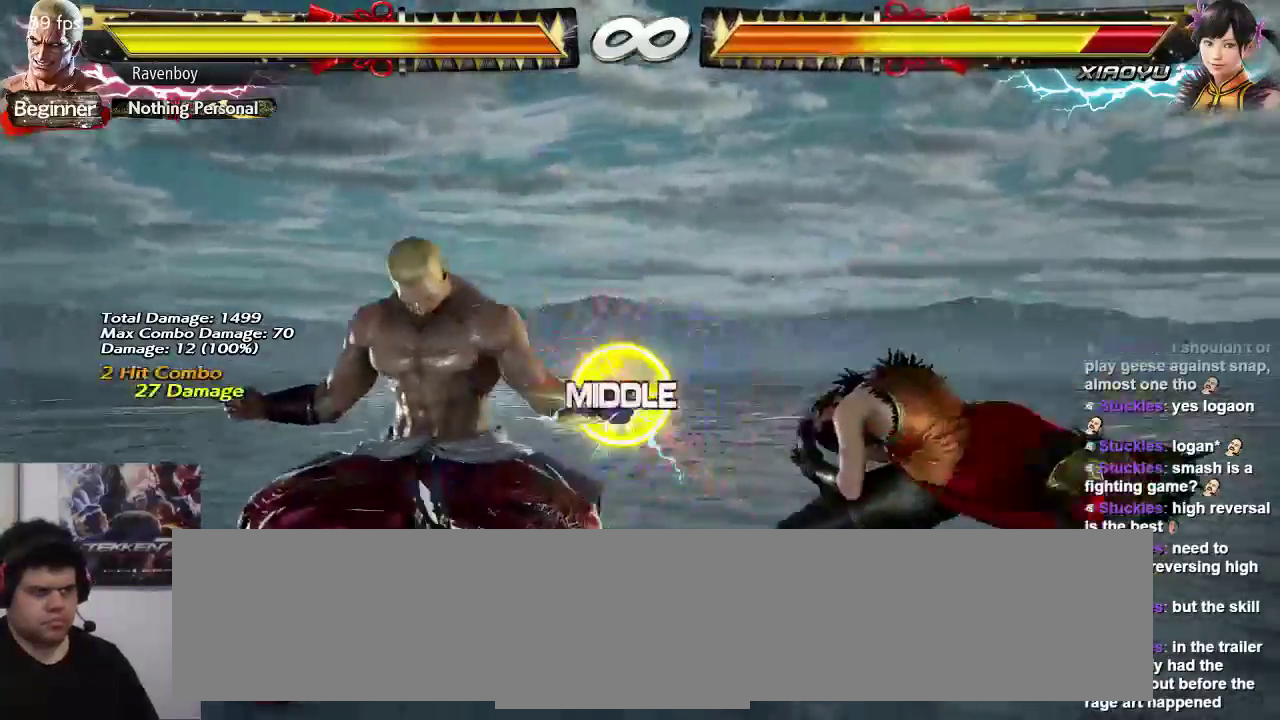
{"buttons": [], "left_stick": "center", "events": [[17, "left_stick", "center"]]}
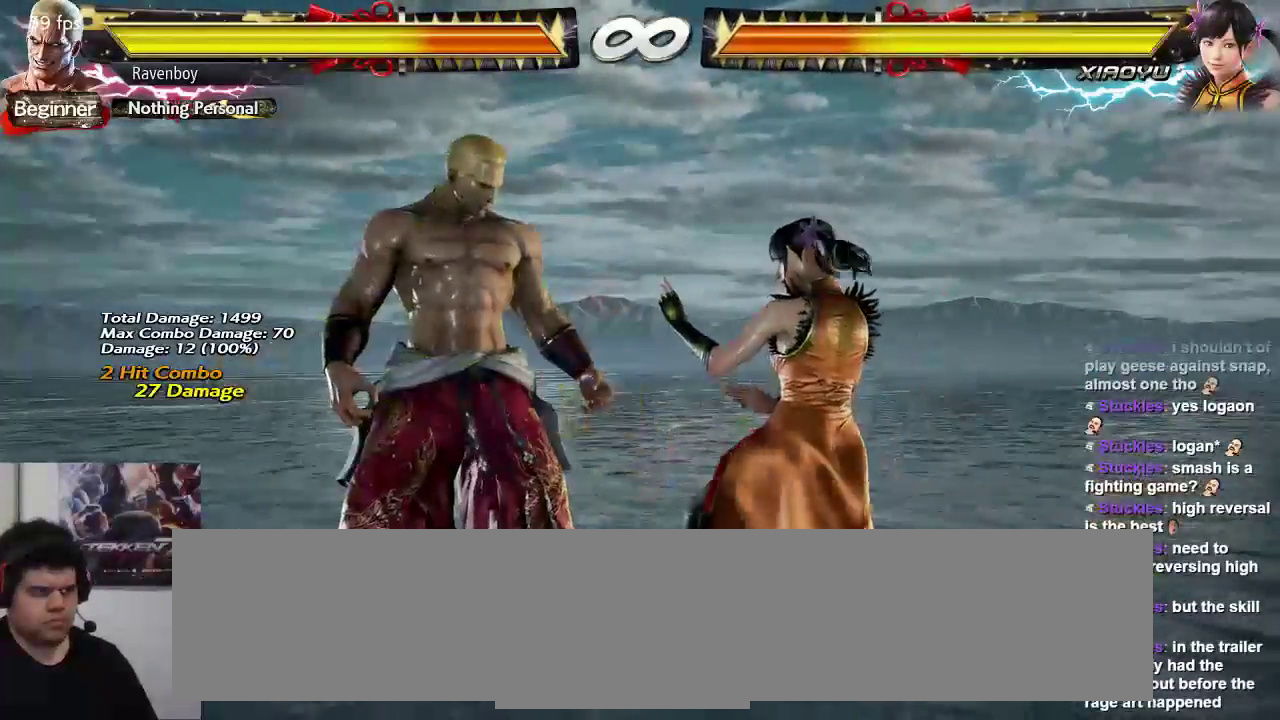
{"buttons": [], "left_stick": "center"}
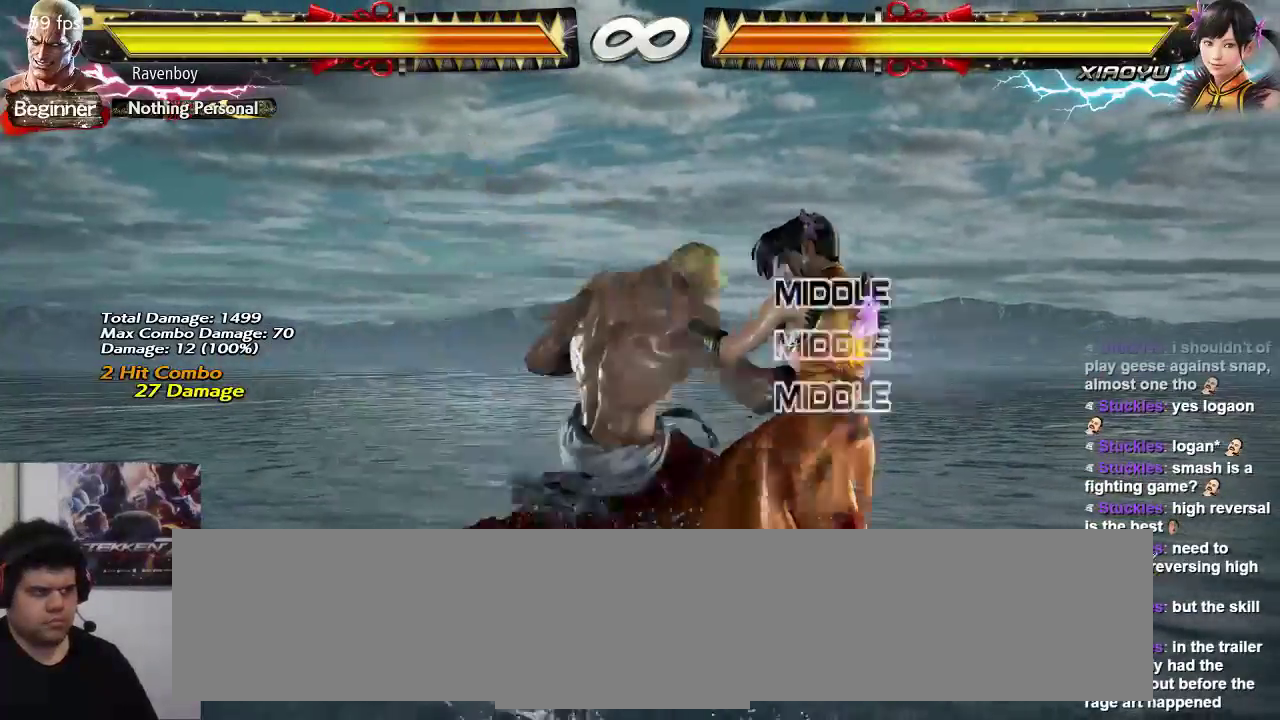
{"buttons": [], "left_stick": "center"}
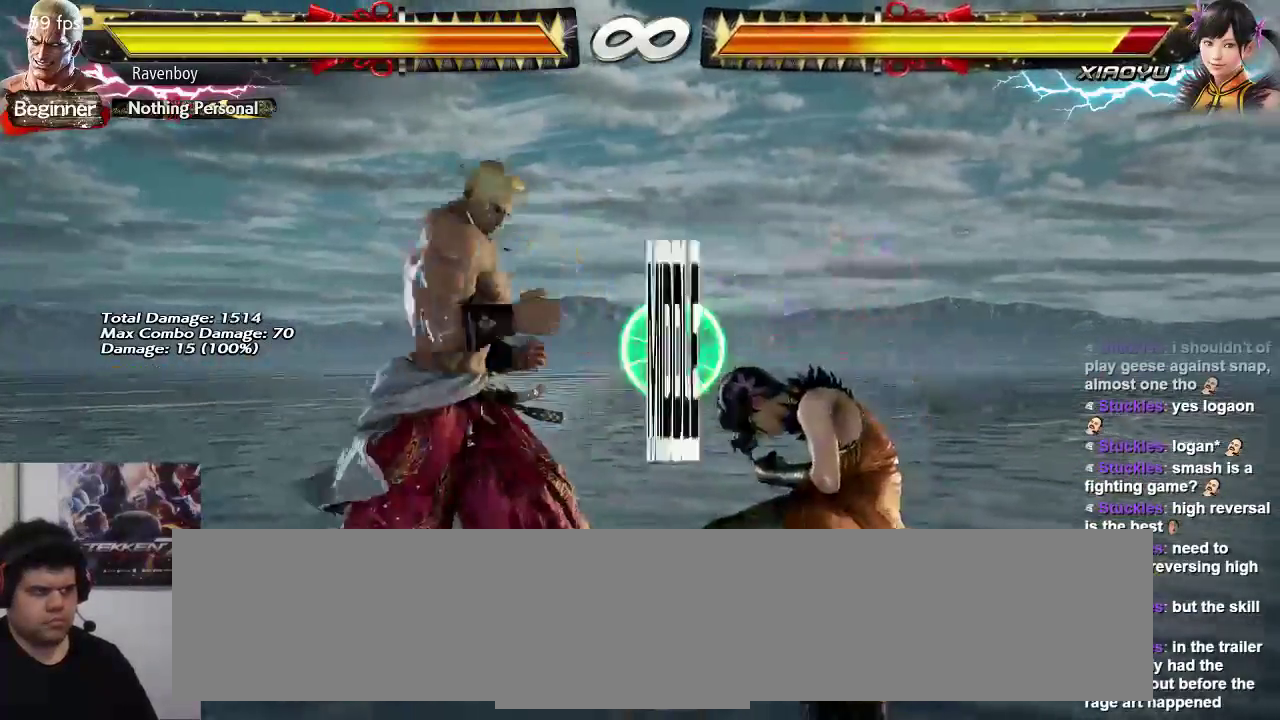
{"buttons": ["SQUARE"], "left_stick": "right", "events": [[267, "TRIANGLE", "down"], [333, "TRIANGLE", "up"], [433, "left_stick", "right"], [467, "SQUARE", "down"]]}